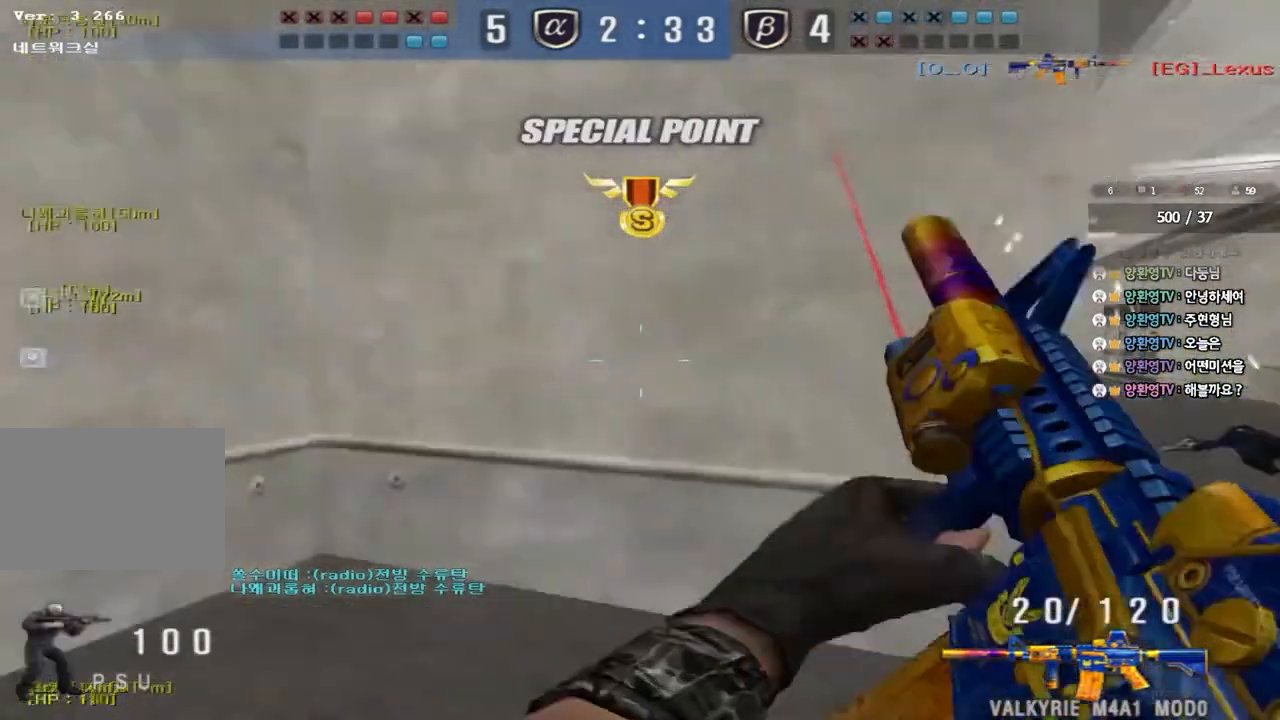
Gameplay with keyboard; each line is a JSON object with the keys held at the frame after it. "events" lists presses ("down") and releases ("up") of "a", "ctrl", "d", "e", "f", "q", "r", "s", "shift", "space", "tab" and "w" between this image and that frame as [ms after this image, input, new state], when the widget could be followed in between. No other keys are recorded. Mouse input is not recorded.
{"keys": ["w"], "events": [[500, "a", "up"]]}
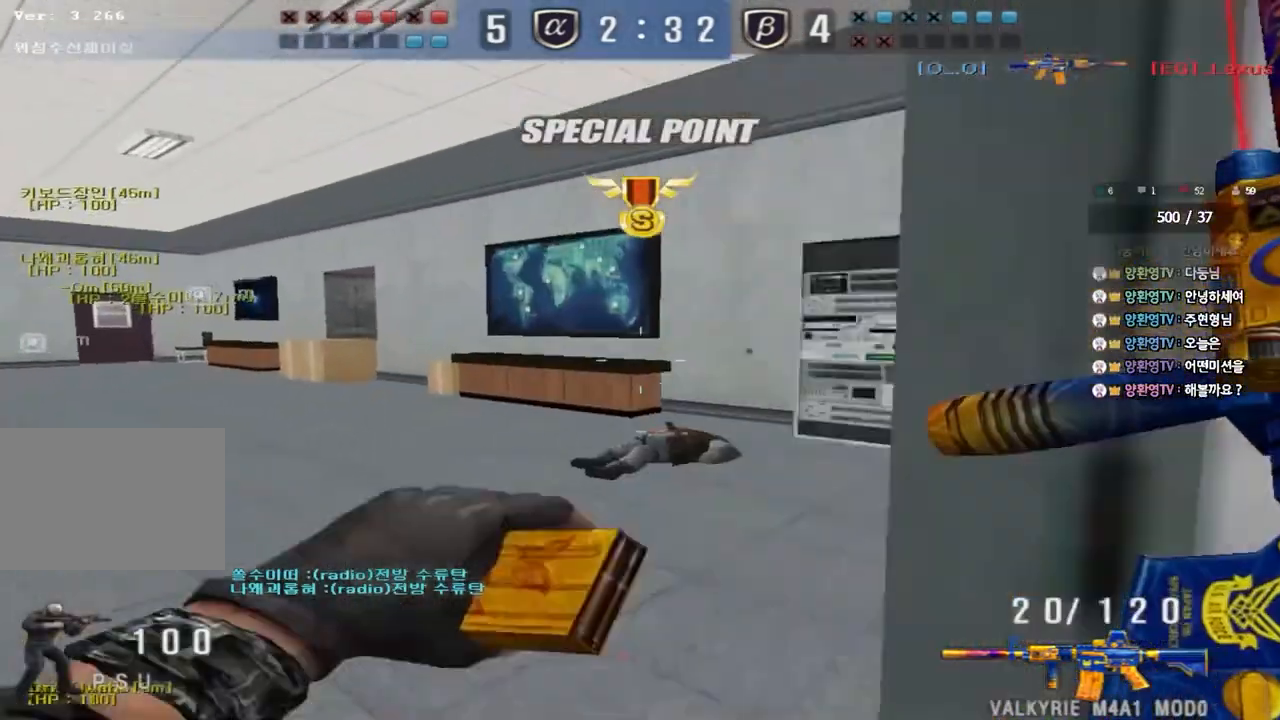
{"keys": ["d", "w"], "events": [[50, "d", "down"]]}
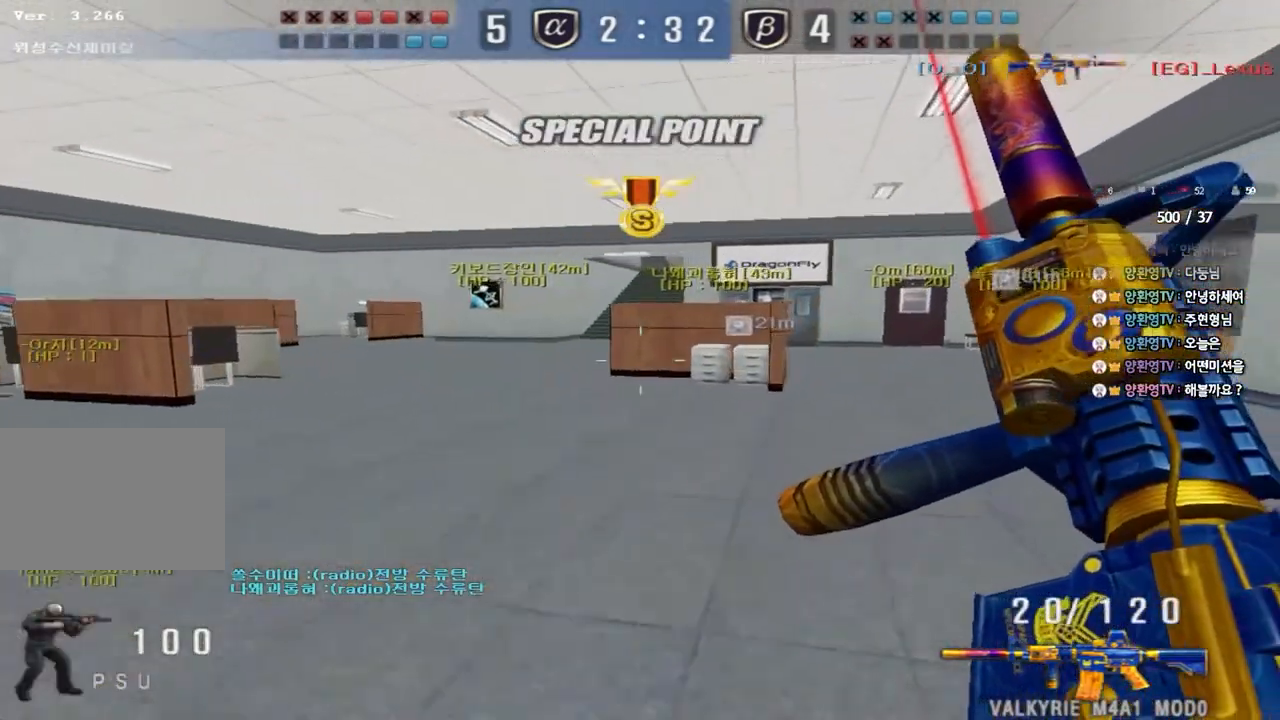
{"keys": ["d", "tab", "w"], "events": [[17, "tab", "down"]]}
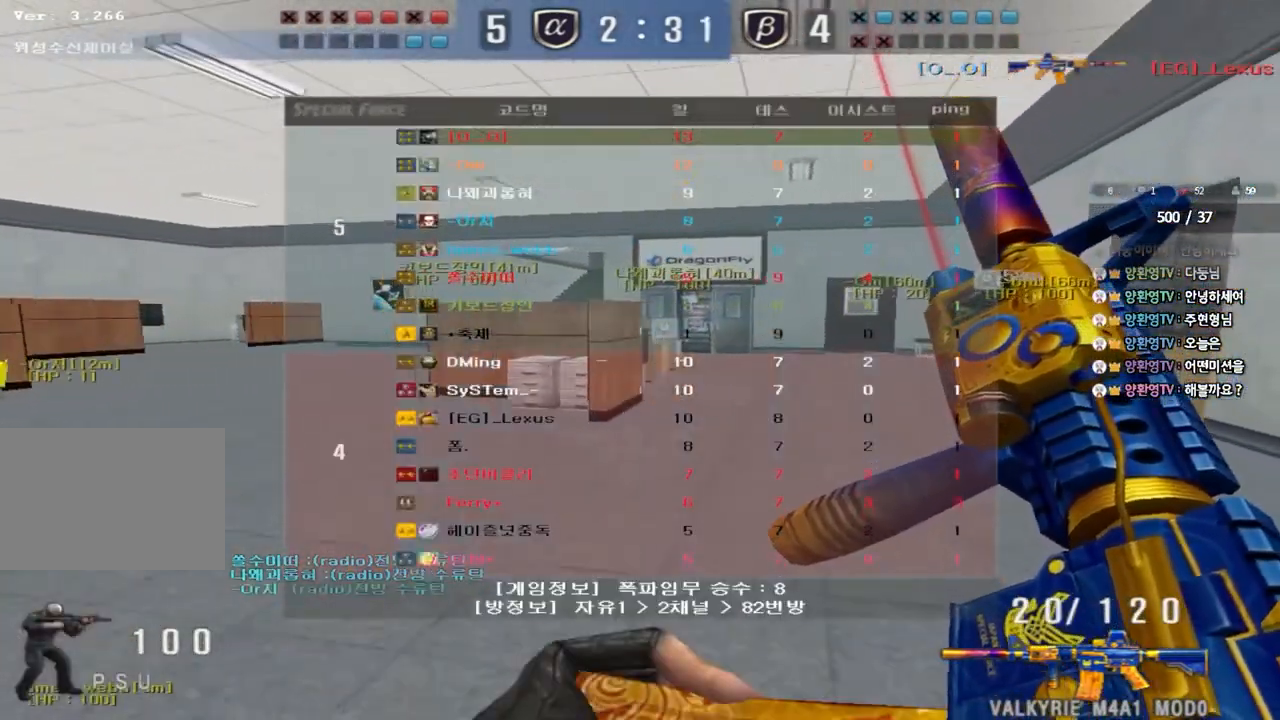
{"keys": ["a", "w"], "events": [[217, "d", "up"], [217, "tab", "up"], [300, "a", "down"]]}
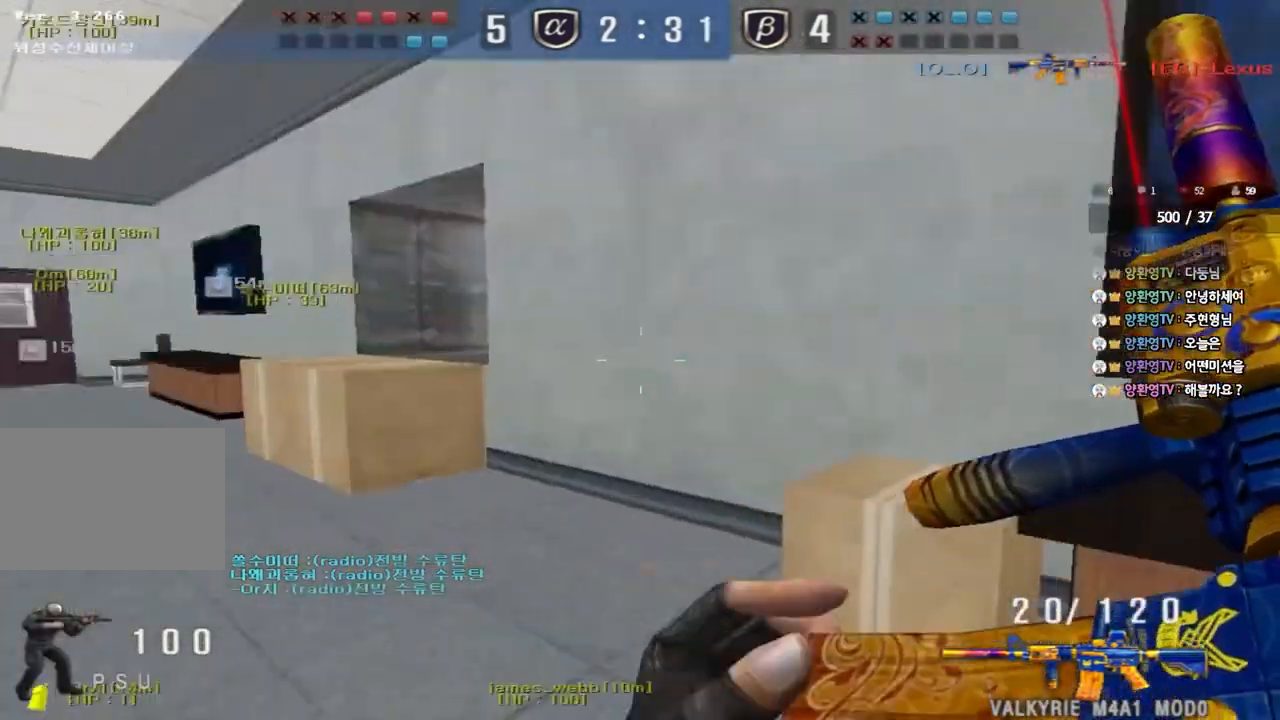
{"keys": ["ctrl", "space"], "events": [[17, "ctrl", "down"], [33, "w", "up"], [50, "a", "up"], [133, "a", "down"], [150, "ctrl", "up"], [150, "w", "down"], [400, "ctrl", "down"], [400, "w", "up"], [433, "a", "up"], [450, "space", "down"]]}
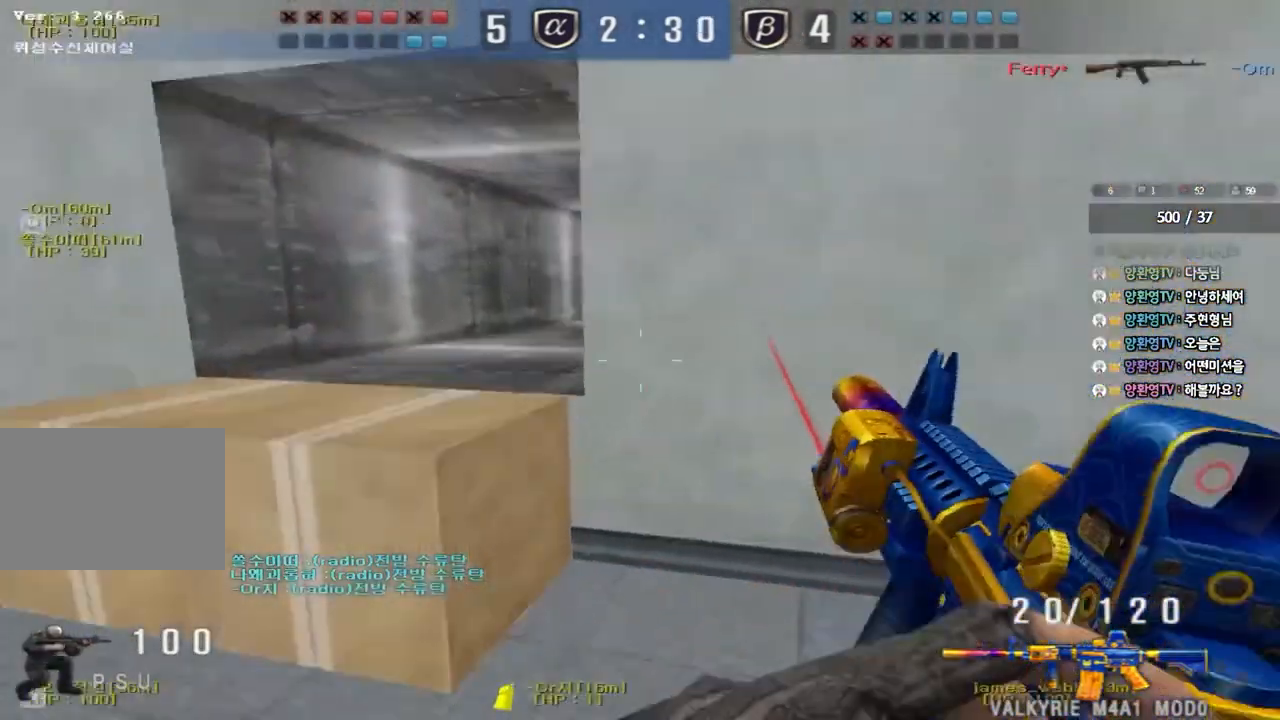
{"keys": ["a", "w"], "events": [[17, "space", "up"], [33, "ctrl", "up"], [100, "s", "down"], [133, "d", "down"], [267, "s", "up"], [367, "w", "down"], [433, "a", "down"], [483, "d", "up"]]}
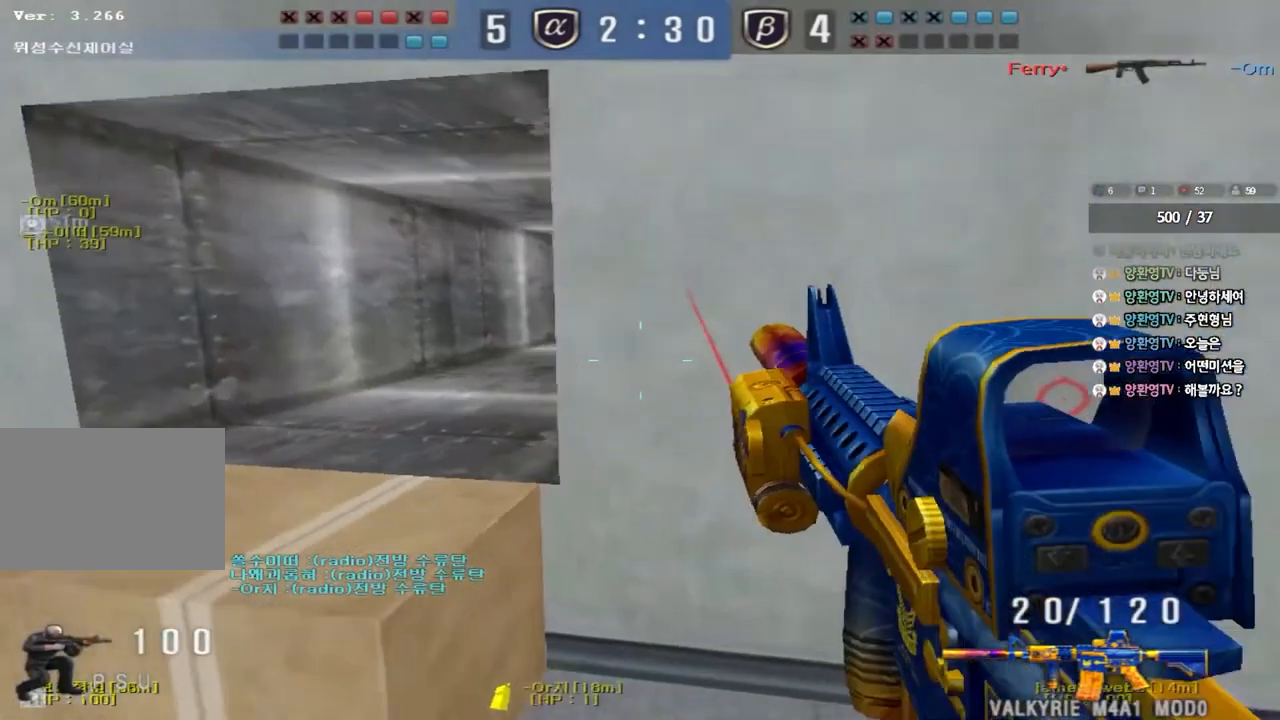
{"keys": ["a", "ctrl", "w"], "events": [[217, "ctrl", "down"], [217, "space", "down"], [333, "space", "up"], [350, "ctrl", "up"], [467, "ctrl", "down"]]}
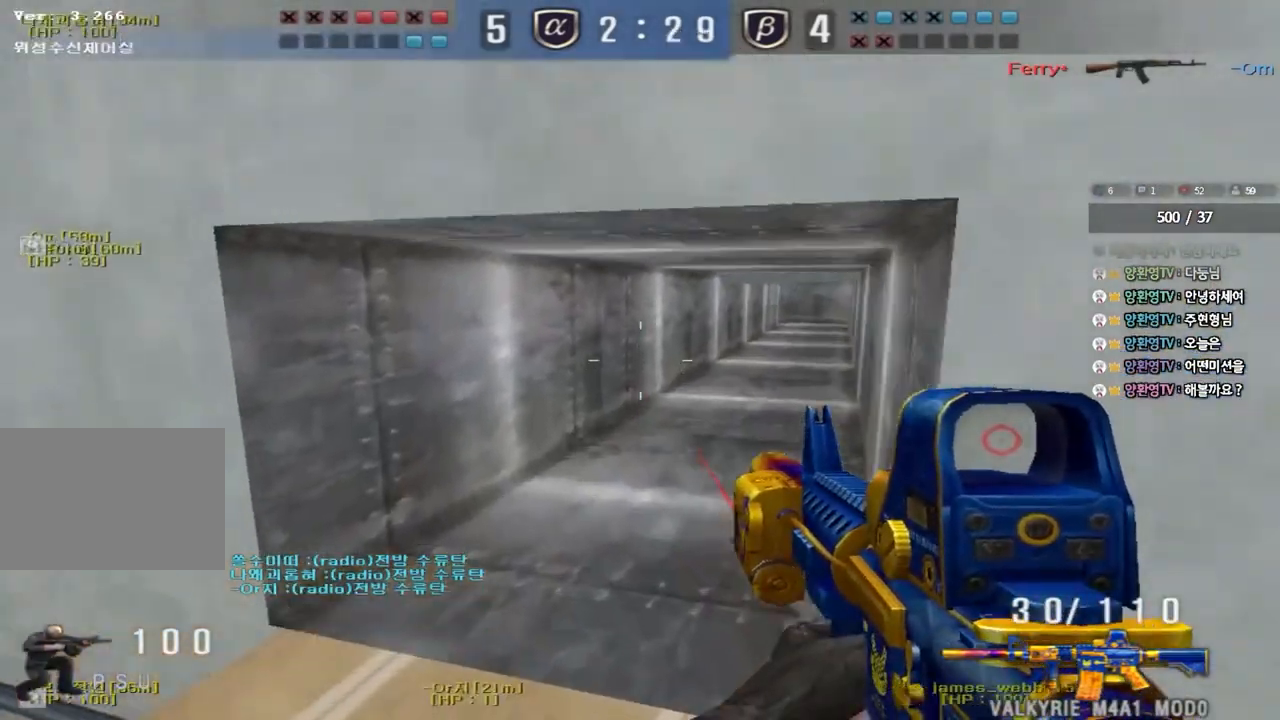
{"keys": ["a", "w"], "events": [[400, "ctrl", "up"]]}
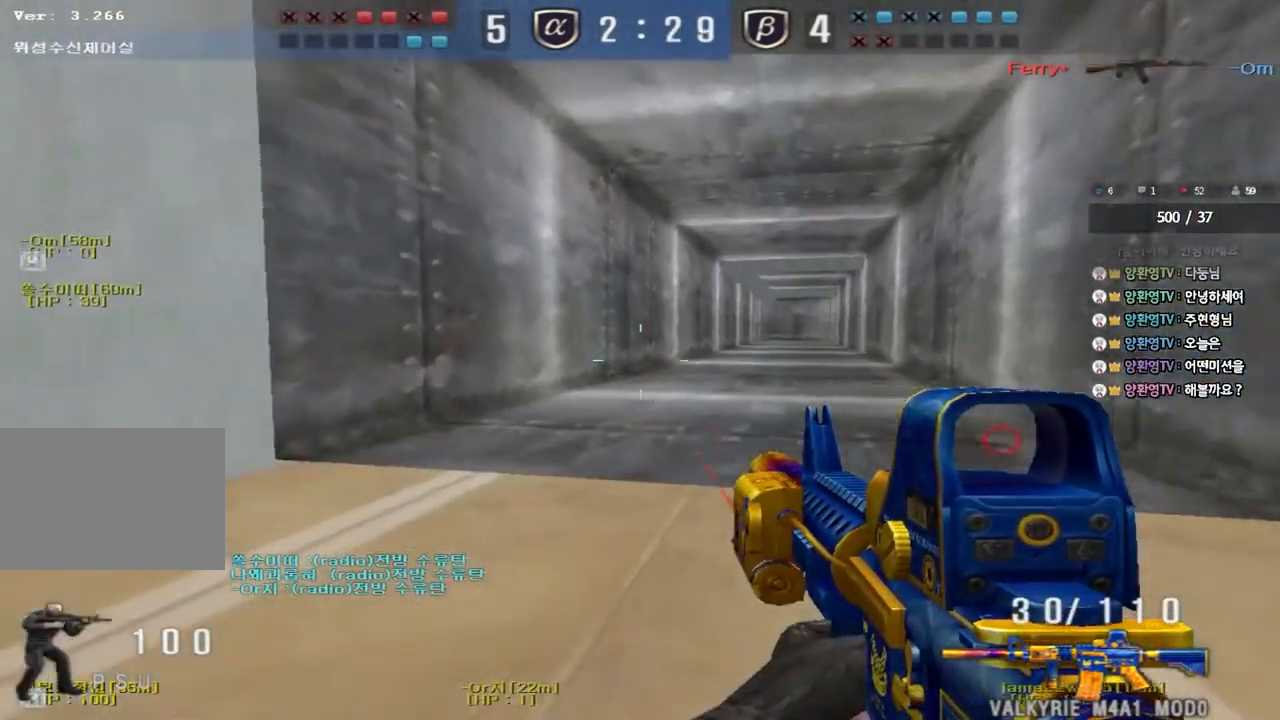
{"keys": ["a", "w"], "events": [[33, "w", "up"], [100, "w", "down"]]}
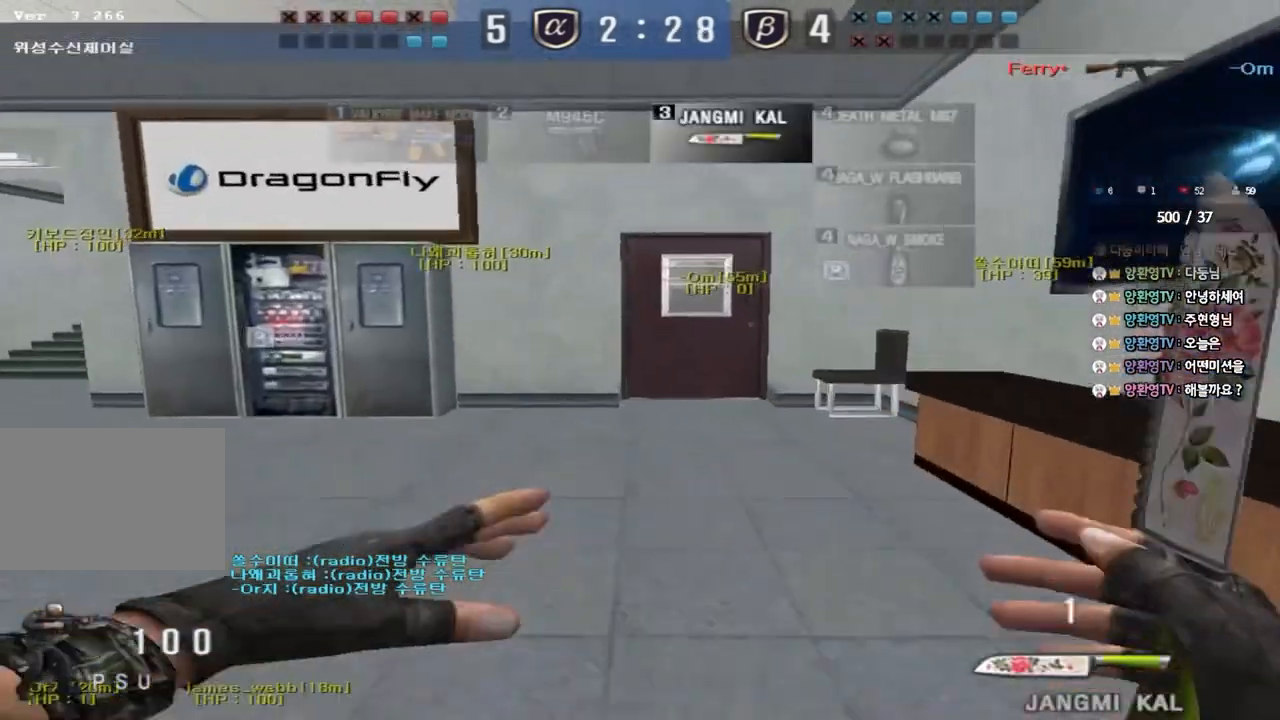
{"keys": ["a", "w"], "events": []}
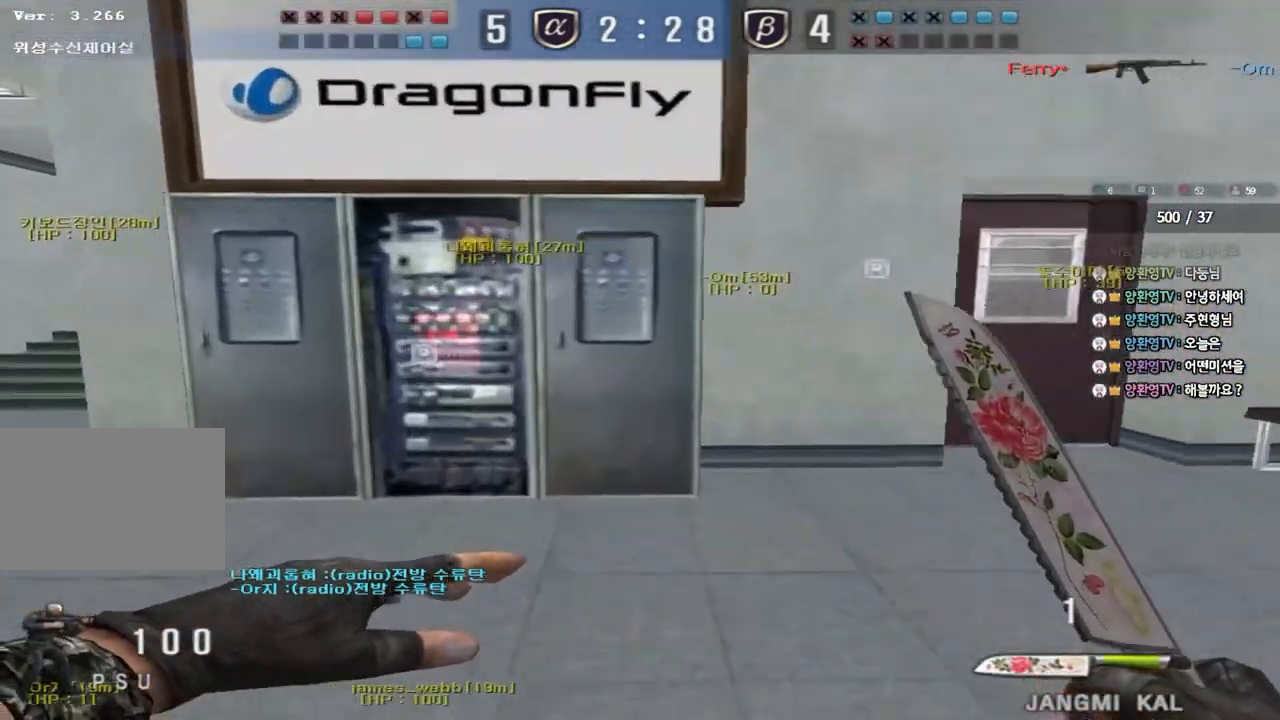
{"keys": ["a", "w"], "events": []}
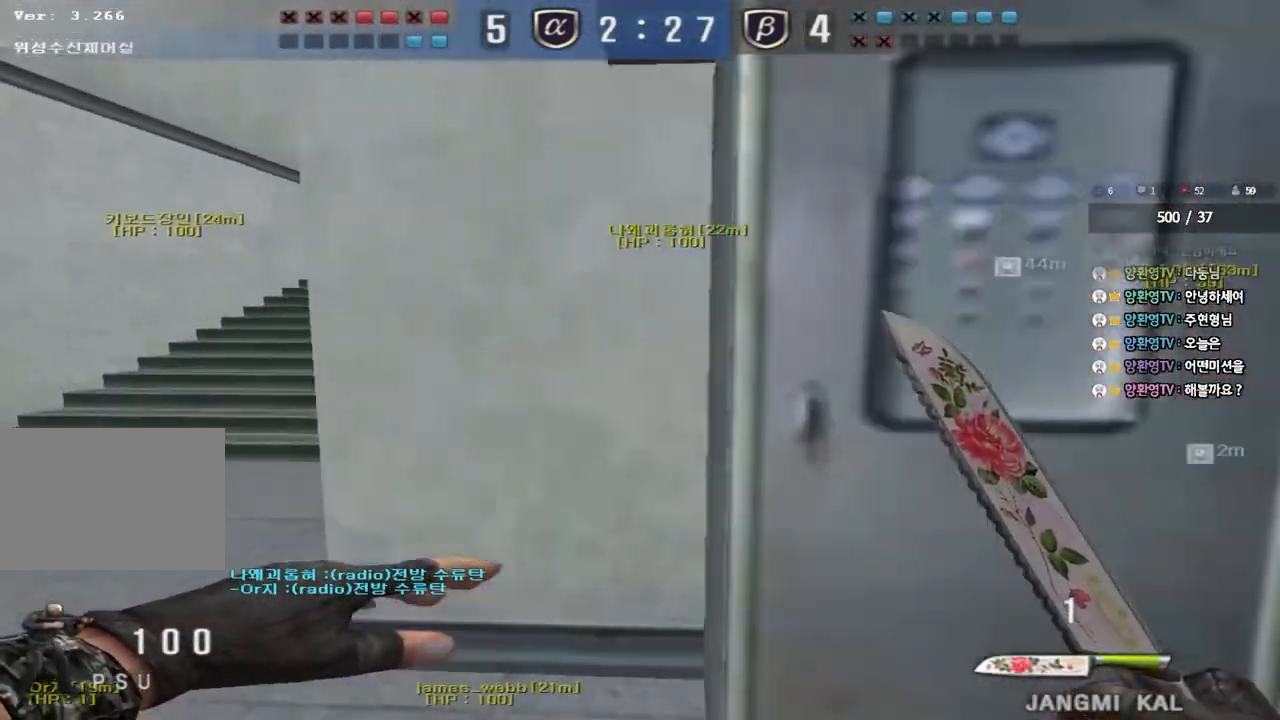
{"keys": ["d", "w"], "events": [[383, "a", "up"], [417, "d", "down"]]}
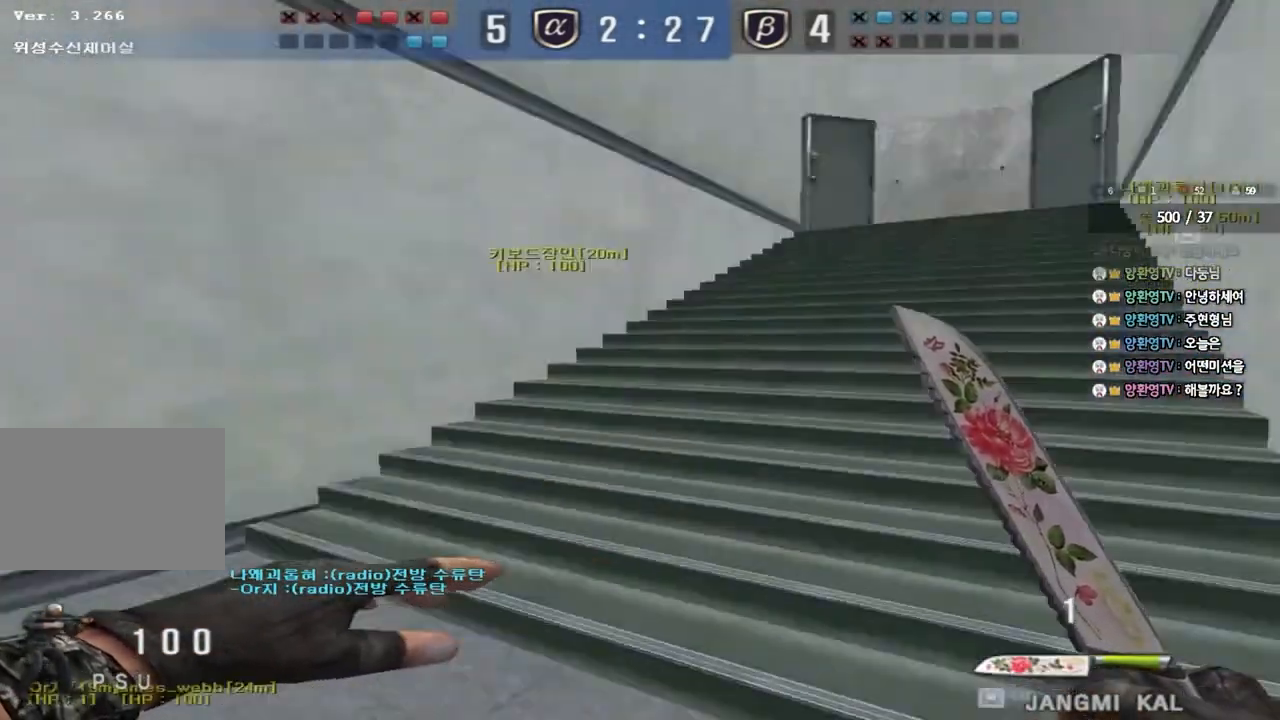
{"keys": ["d", "tab", "w"], "events": [[367, "tab", "down"]]}
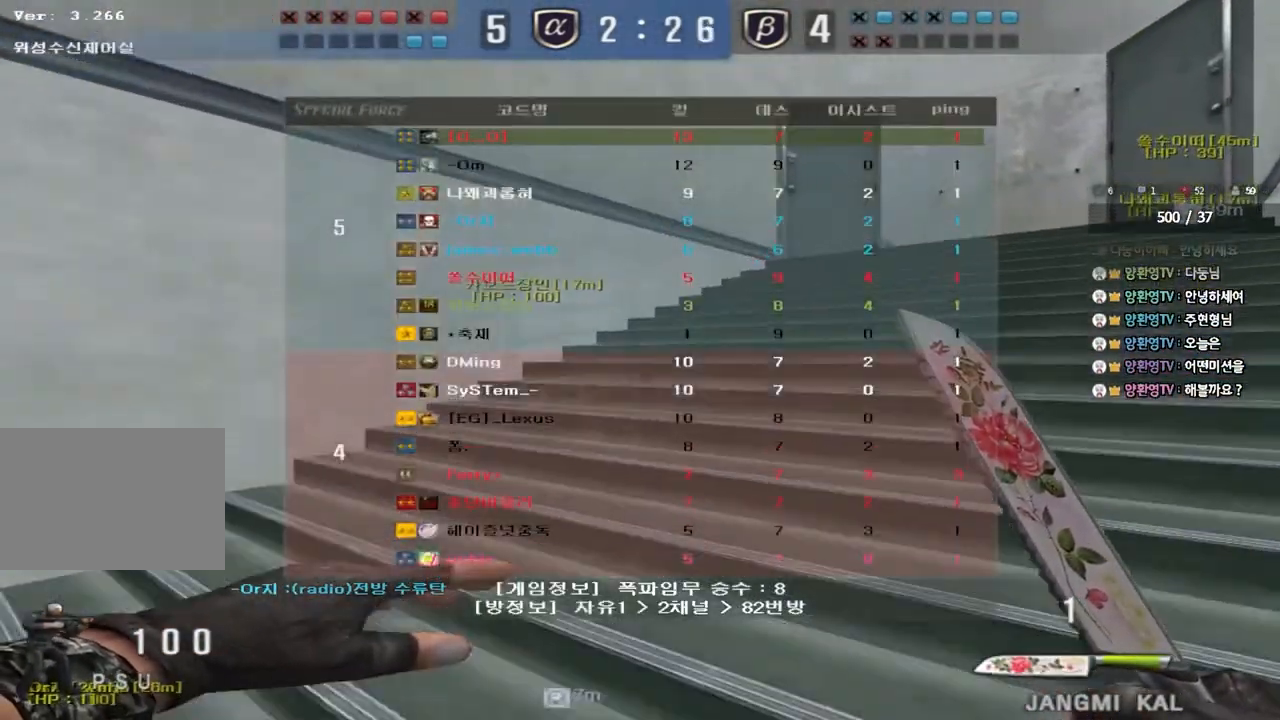
{"keys": ["d", "w"], "events": [[500, "tab", "up"]]}
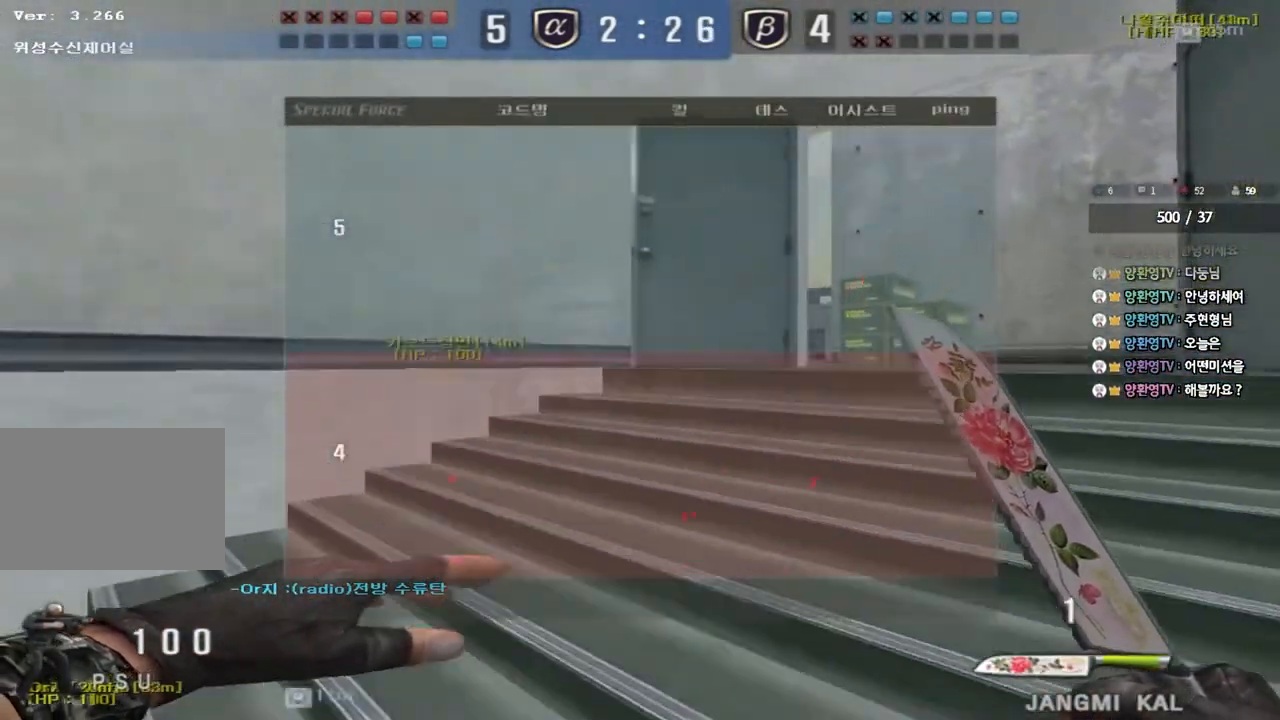
{"keys": ["a", "w"], "events": [[17, "d", "up"], [67, "a", "down"]]}
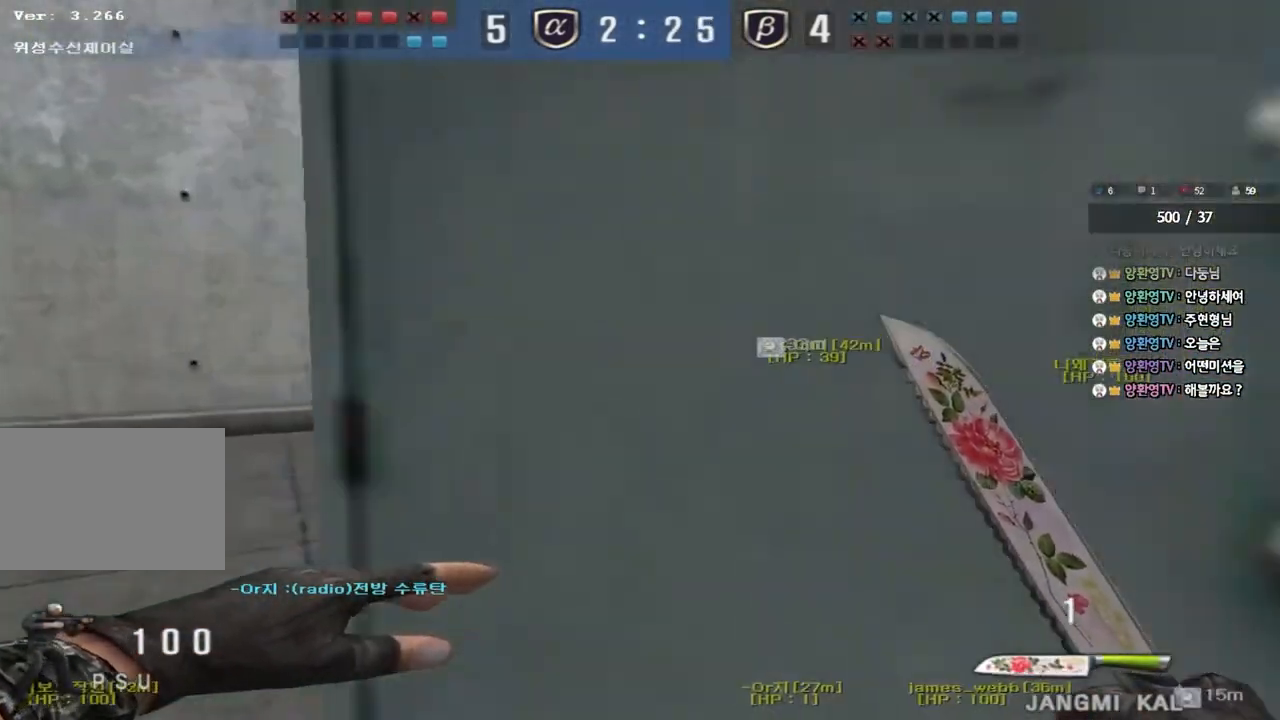
{"keys": ["d", "w"], "events": [[200, "a", "up"], [250, "d", "down"]]}
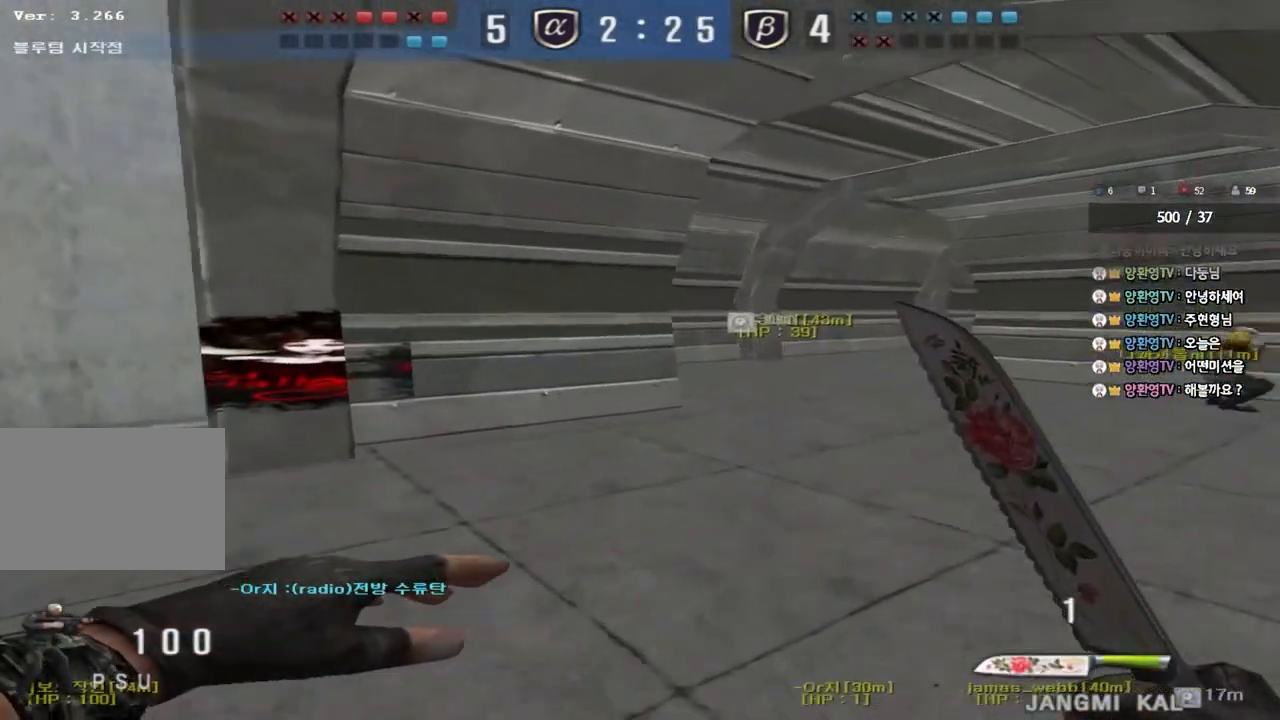
{"keys": ["d", "w"], "events": [[333, "ctrl", "down"], [333, "d", "up"], [333, "w", "up"], [417, "ctrl", "up"], [417, "w", "down"], [433, "d", "down"]]}
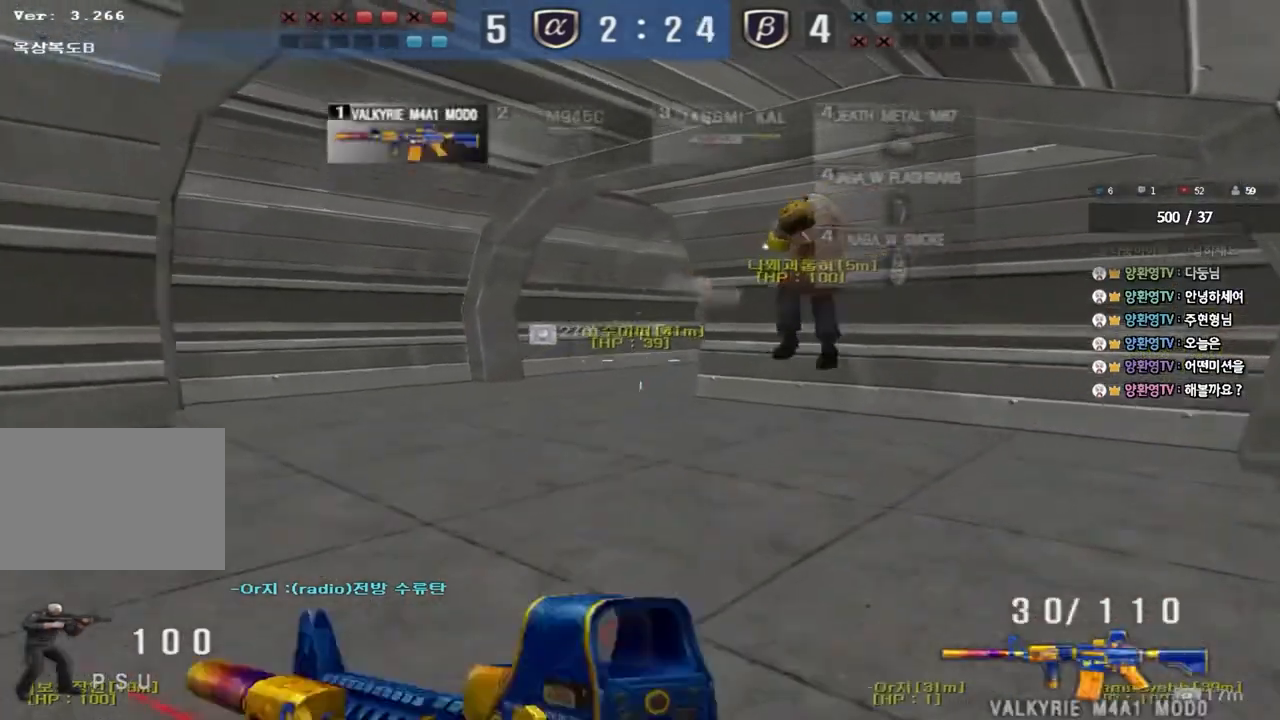
{"keys": ["ctrl", "d", "w"], "events": [[67, "ctrl", "down"], [83, "d", "up"], [100, "w", "up"], [117, "space", "down"], [183, "d", "down"], [183, "space", "up"], [183, "w", "down"], [200, "ctrl", "up"], [300, "ctrl", "down"], [400, "ctrl", "up"], [500, "ctrl", "down"]]}
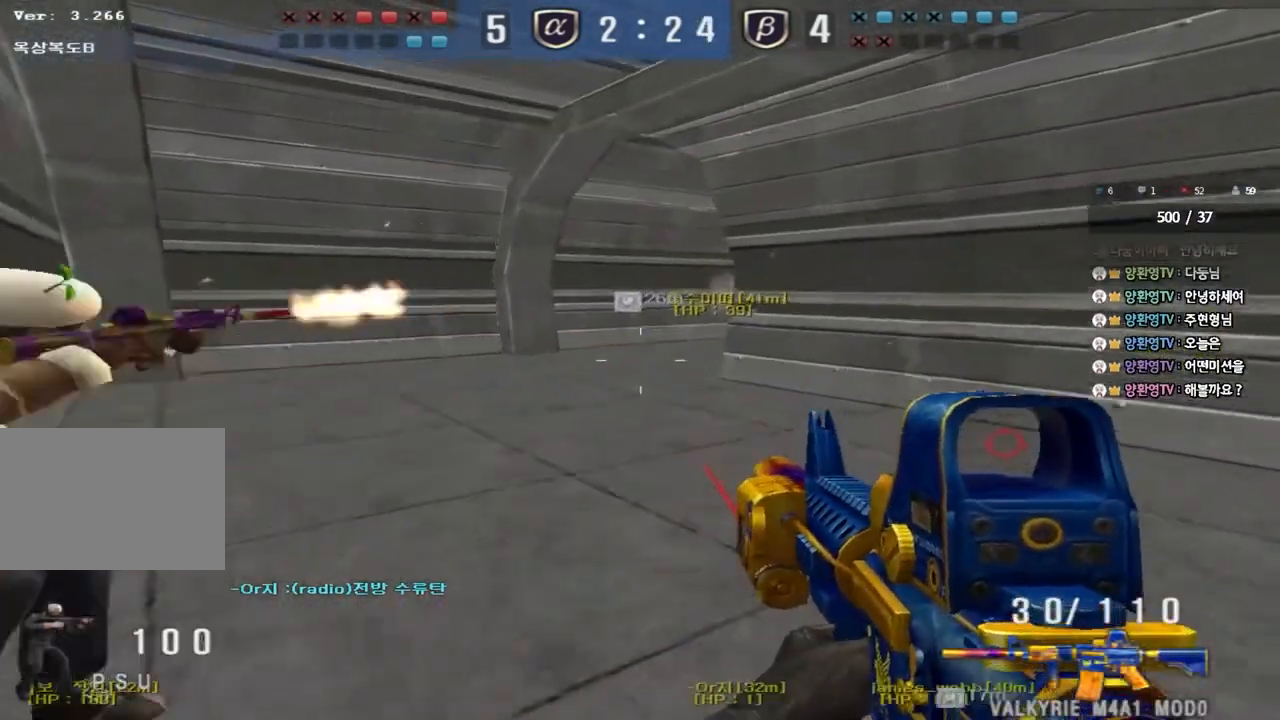
{"keys": ["d", "w"], "events": [[83, "ctrl", "up"], [367, "d", "up"], [383, "ctrl", "down"], [383, "w", "up"], [450, "ctrl", "up"], [467, "d", "down"], [467, "w", "down"]]}
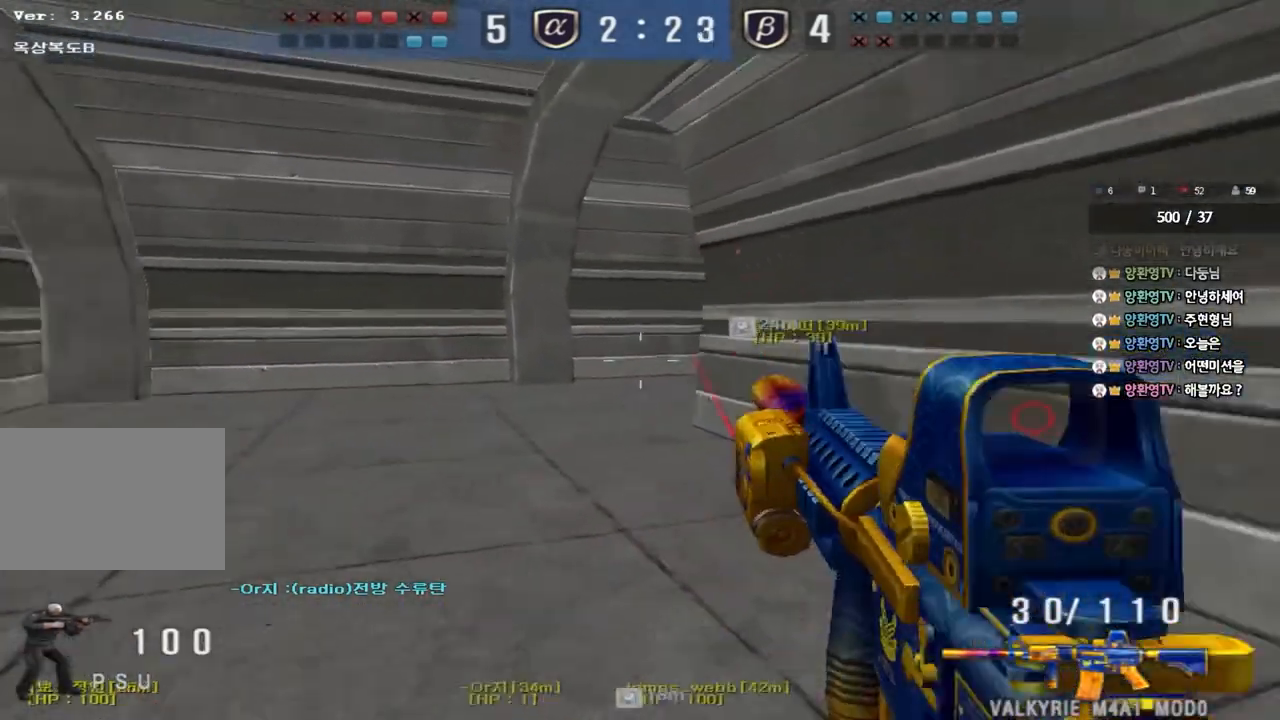
{"keys": ["a", "w"], "events": [[350, "ctrl", "down"], [350, "d", "up"], [367, "w", "up"], [450, "a", "down"], [467, "ctrl", "up"], [467, "w", "down"]]}
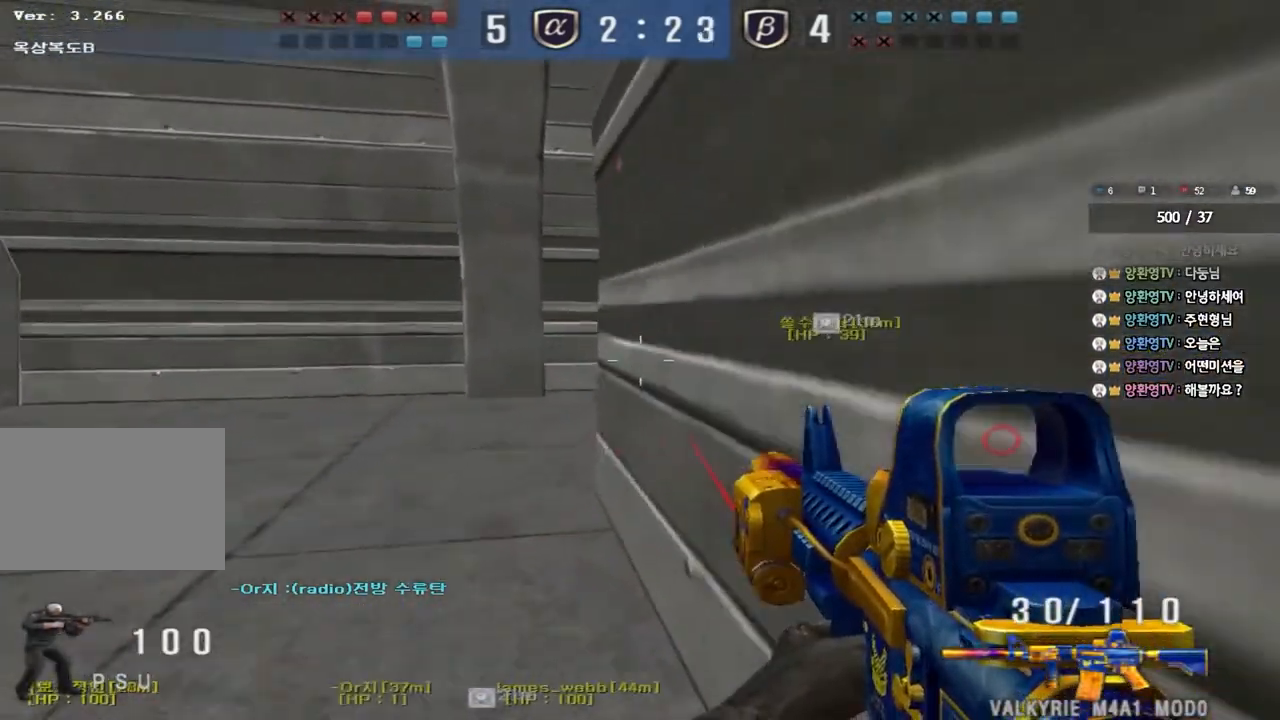
{"keys": ["shift"], "events": [[350, "shift", "down"], [350, "w", "up"], [367, "a", "up"], [400, "space", "down"], [483, "space", "up"]]}
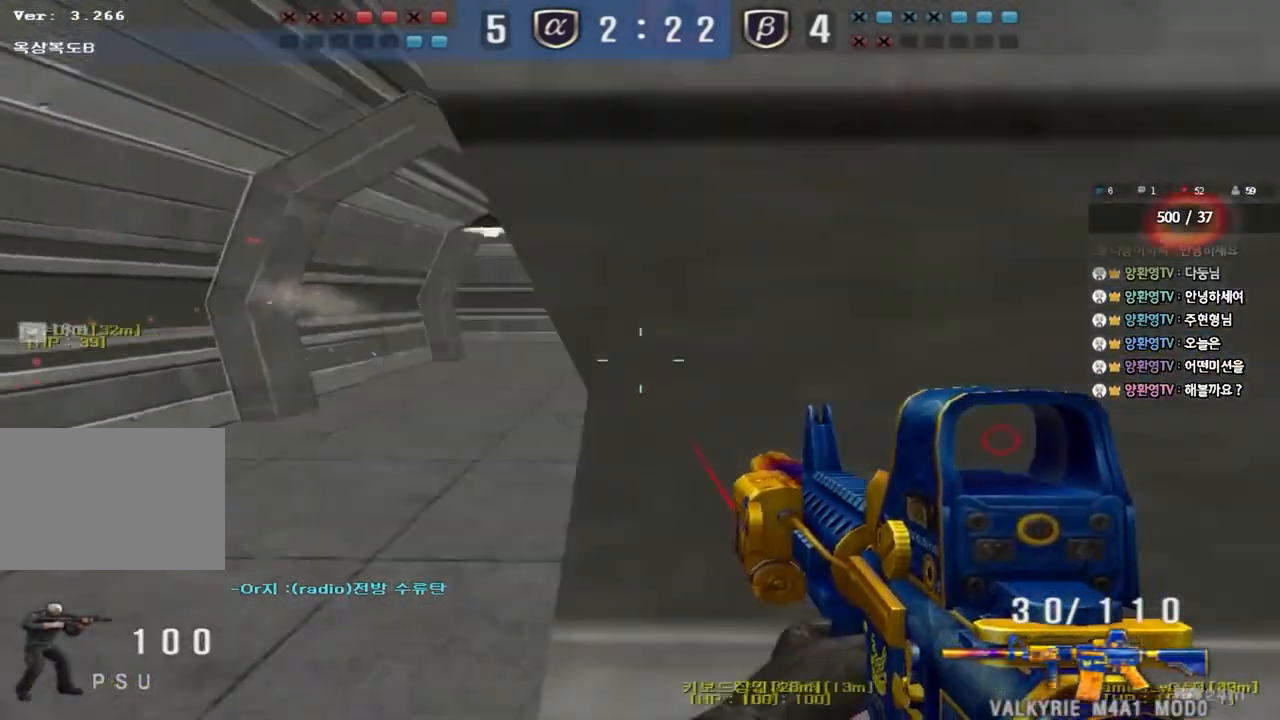
{"keys": ["a", "w"], "events": [[317, "shift", "up"], [467, "a", "down"], [467, "w", "down"]]}
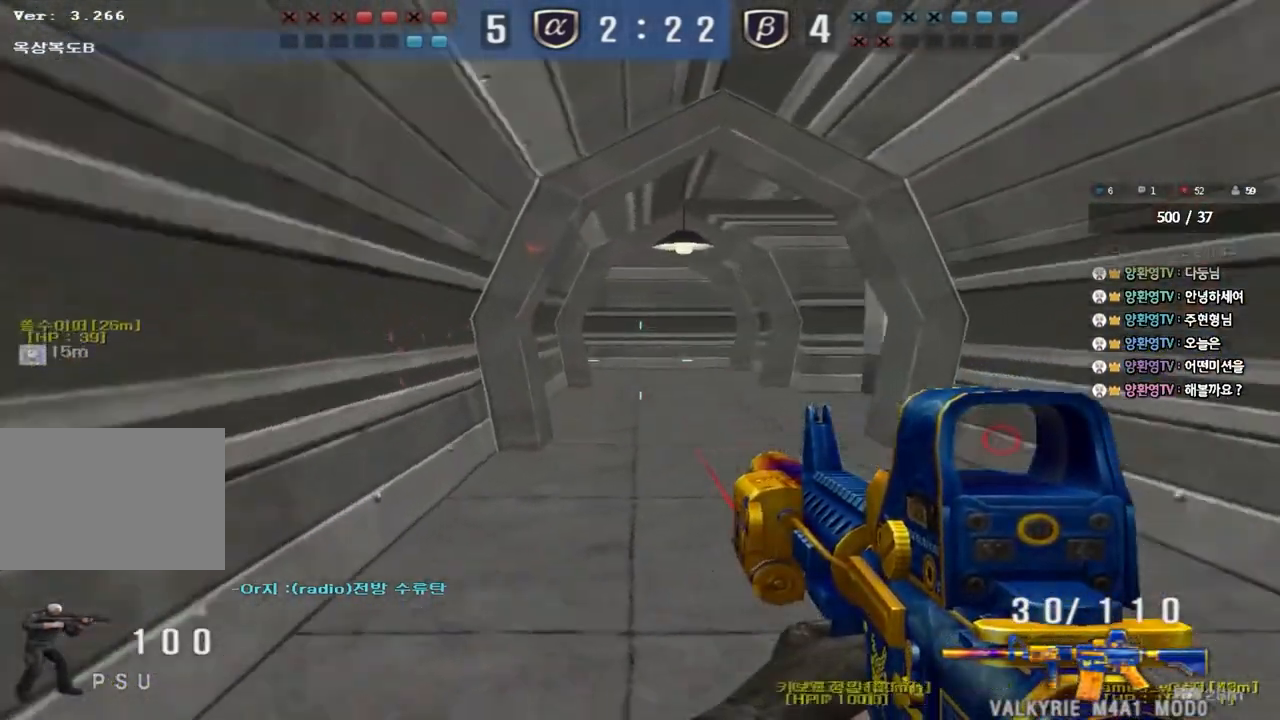
{"keys": ["d", "space", "w"], "events": [[117, "w", "up"], [133, "ctrl", "down"], [167, "a", "up"], [250, "d", "down"], [250, "w", "down"], [267, "ctrl", "up"], [383, "ctrl", "down"], [383, "space", "down"], [400, "d", "up"], [417, "w", "up"], [467, "d", "down"], [483, "w", "down"], [500, "ctrl", "up"]]}
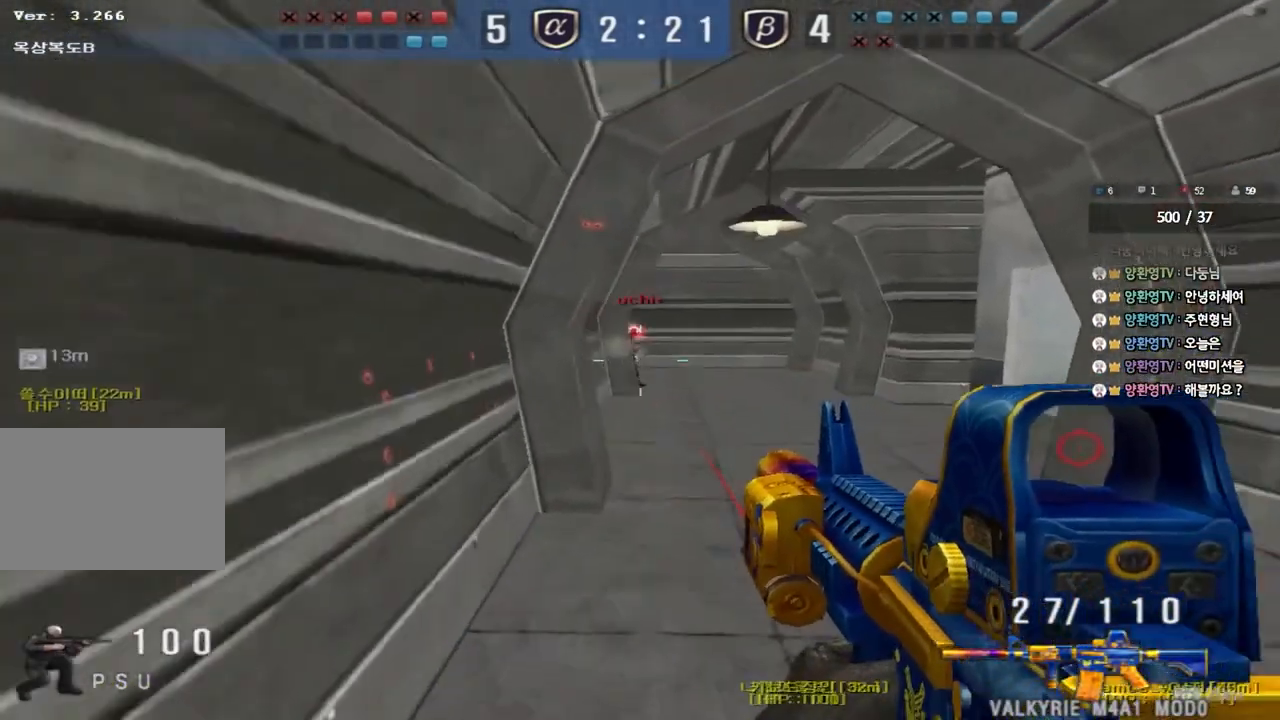
{"keys": ["a", "w"], "events": [[17, "space", "up"], [100, "ctrl", "down"], [133, "d", "up"], [167, "q", "down"], [183, "ctrl", "up"], [217, "a", "down"], [217, "q", "up"]]}
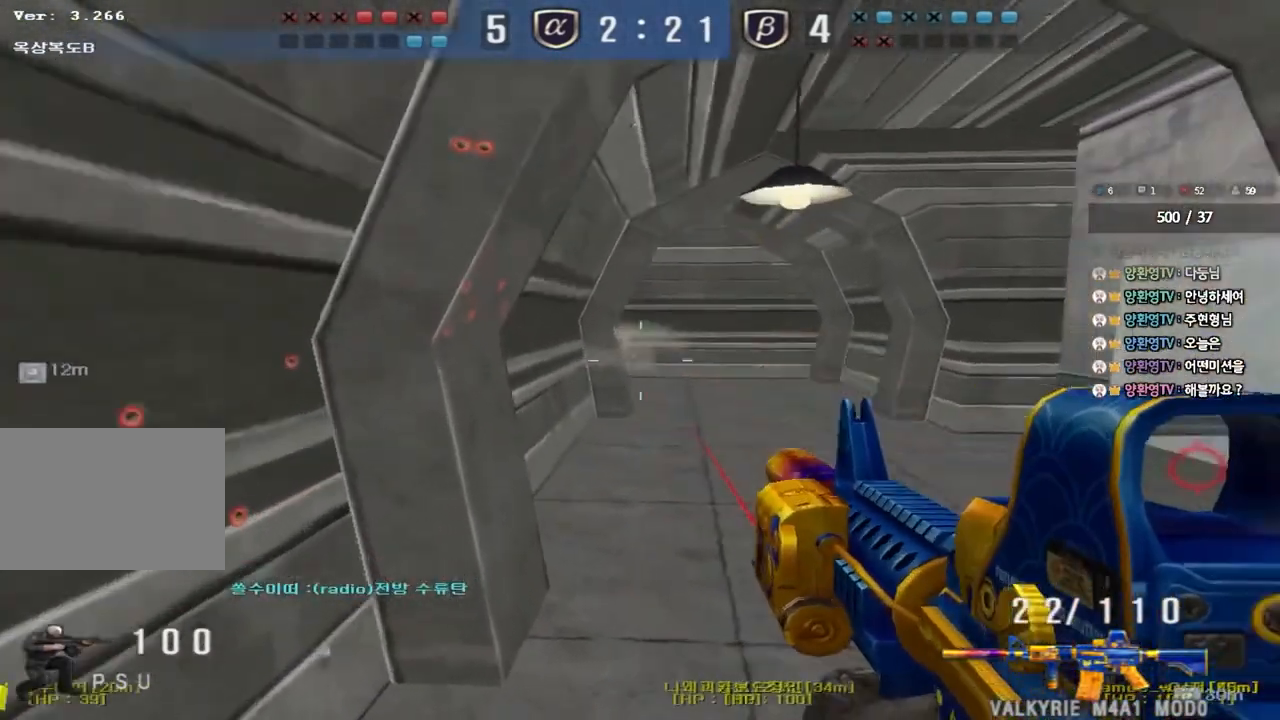
{"keys": ["a", "d", "s", "shift"], "events": [[100, "w", "up"], [133, "a", "up"], [133, "shift", "down"], [150, "space", "down"], [217, "d", "down"], [217, "s", "down"], [217, "shift", "up"], [250, "space", "up"], [450, "a", "down"], [467, "shift", "down"]]}
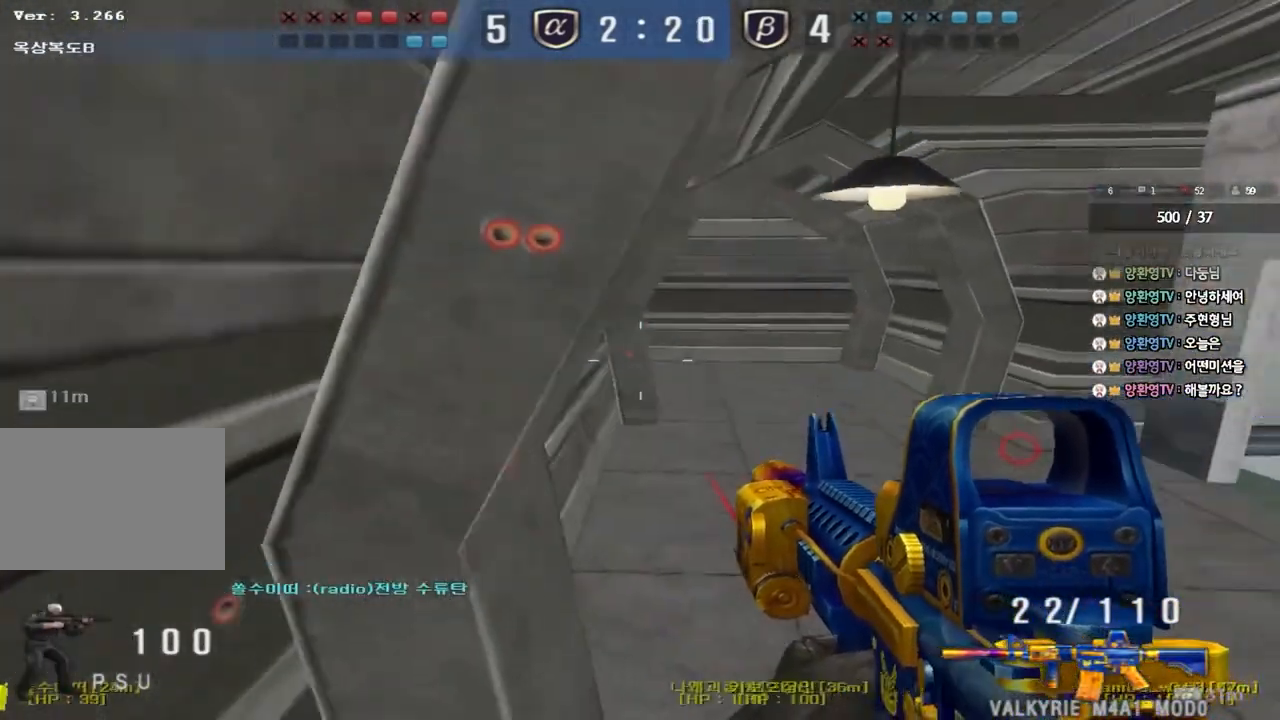
{"keys": ["a", "s"], "events": [[33, "a", "up"], [67, "shift", "up"], [350, "ctrl", "down"], [367, "d", "up"], [383, "s", "up"], [400, "space", "down"], [467, "a", "down"], [483, "s", "down"], [500, "ctrl", "up"], [500, "space", "up"]]}
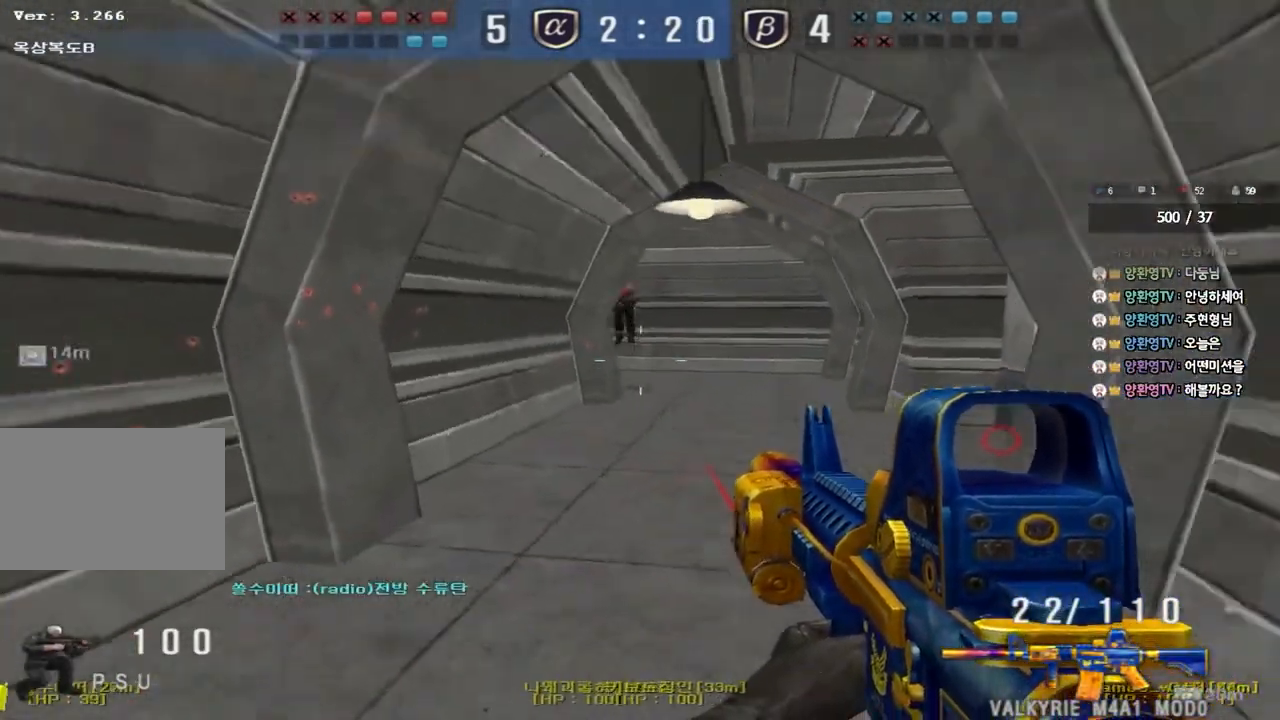
{"keys": ["a", "w"], "events": [[83, "s", "up"], [100, "ctrl", "down"], [167, "w", "down"], [217, "ctrl", "up"], [300, "ctrl", "down"], [433, "ctrl", "up"]]}
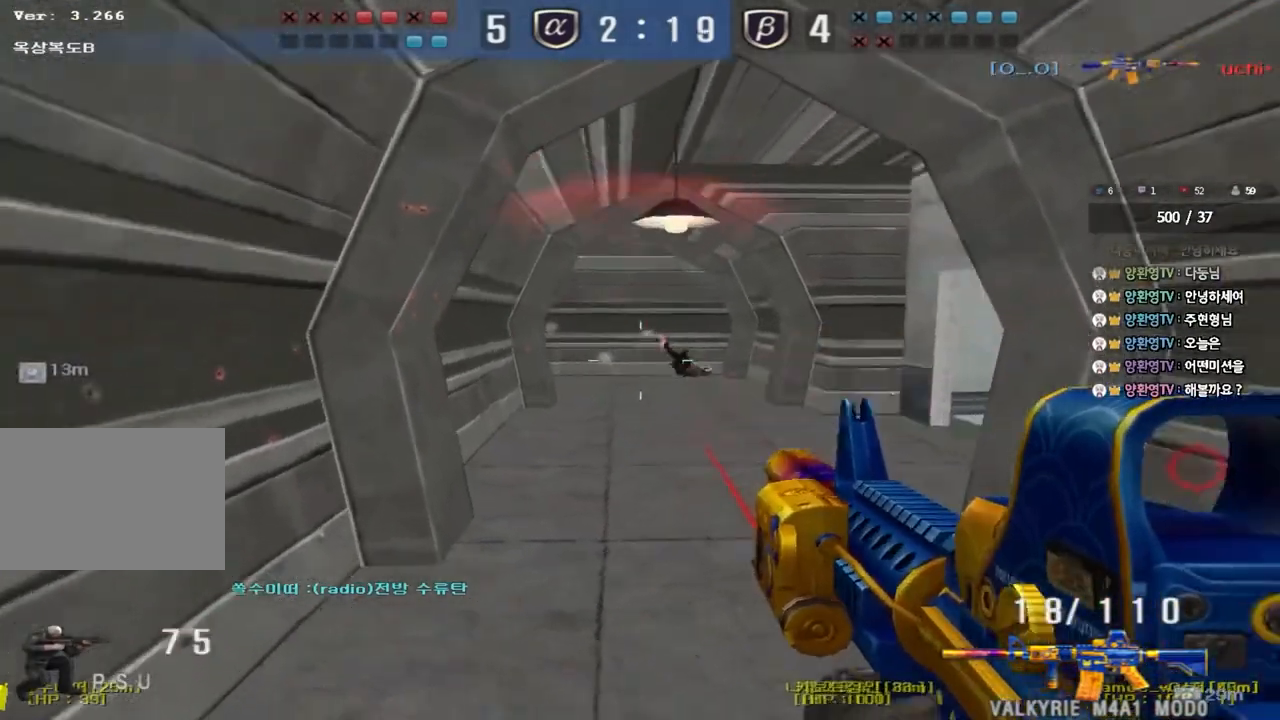
{"keys": ["a", "w"], "events": [[117, "ctrl", "down"], [117, "w", "up"], [167, "a", "up"], [167, "space", "down"], [250, "e", "down"], [250, "w", "down"], [267, "ctrl", "up"], [283, "space", "up"], [317, "d", "down"], [317, "e", "up"], [350, "d", "up"], [383, "a", "down"]]}
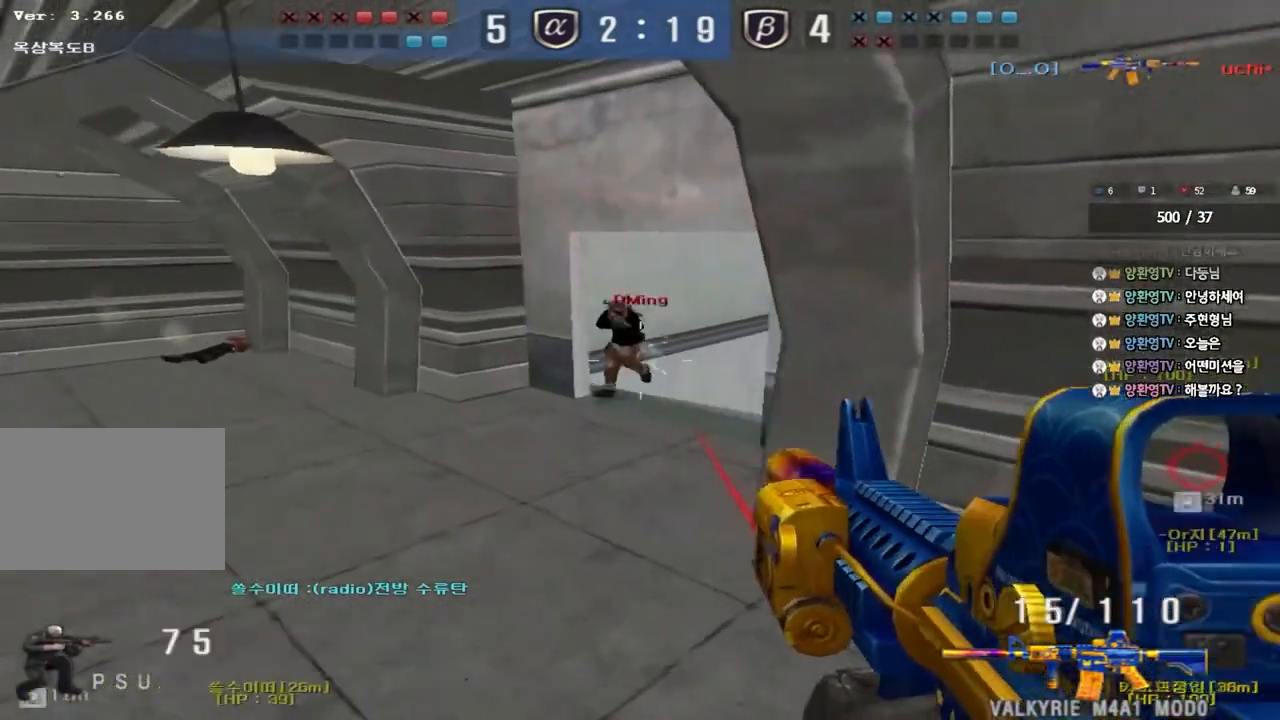
{"keys": ["ctrl"], "events": [[333, "ctrl", "down"], [333, "w", "up"], [367, "a", "up"], [383, "space", "down"], [467, "space", "up"]]}
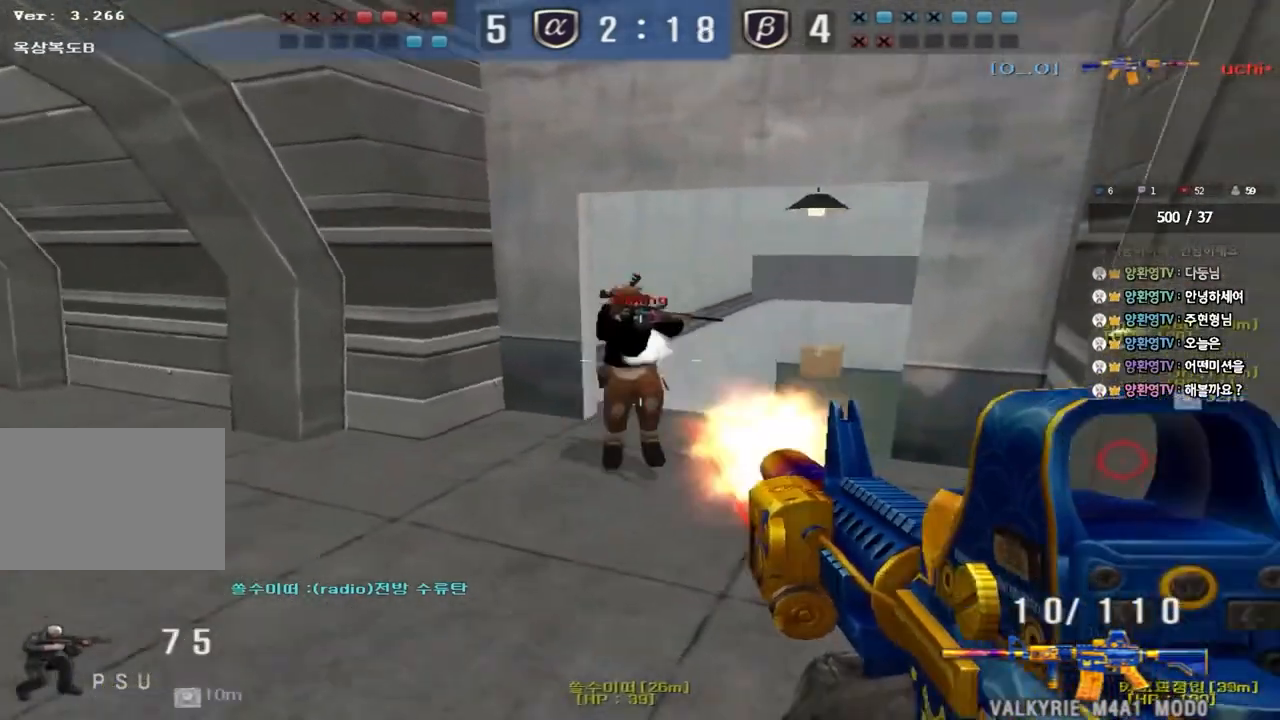
{"keys": ["d", "w"], "events": [[33, "ctrl", "up"], [350, "d", "down"], [350, "w", "down"]]}
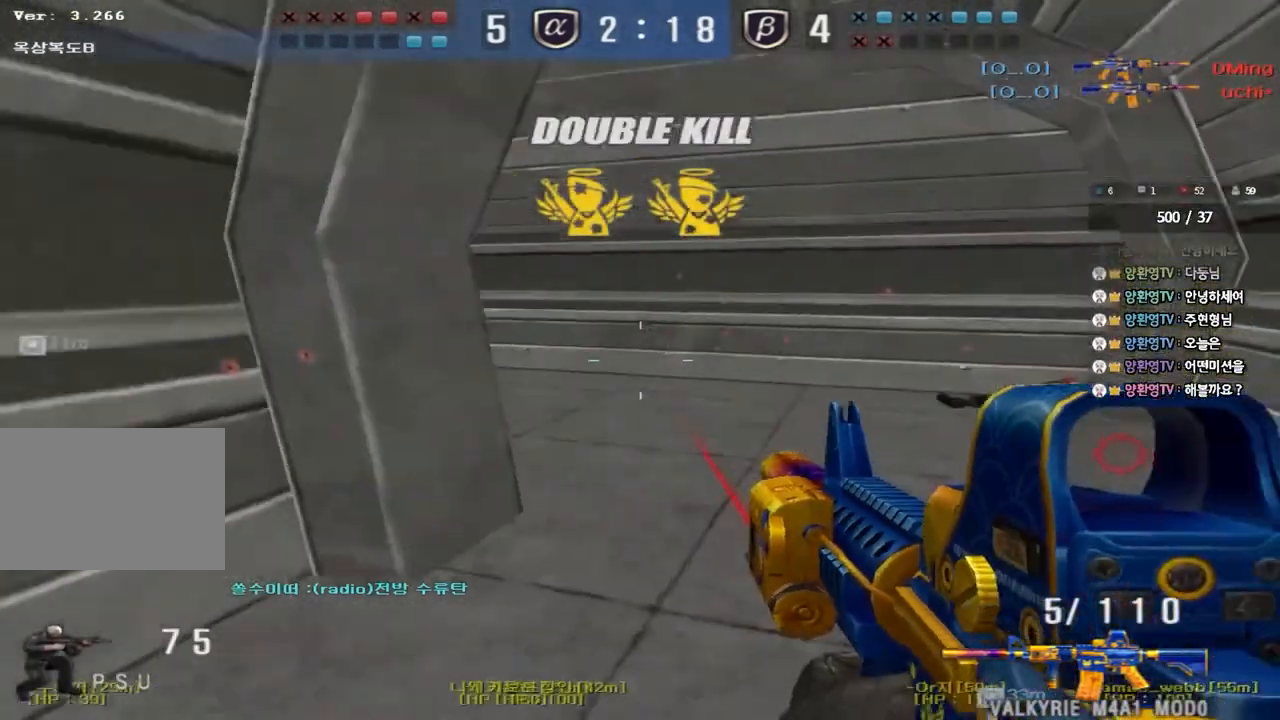
{"keys": ["d", "w"], "events": []}